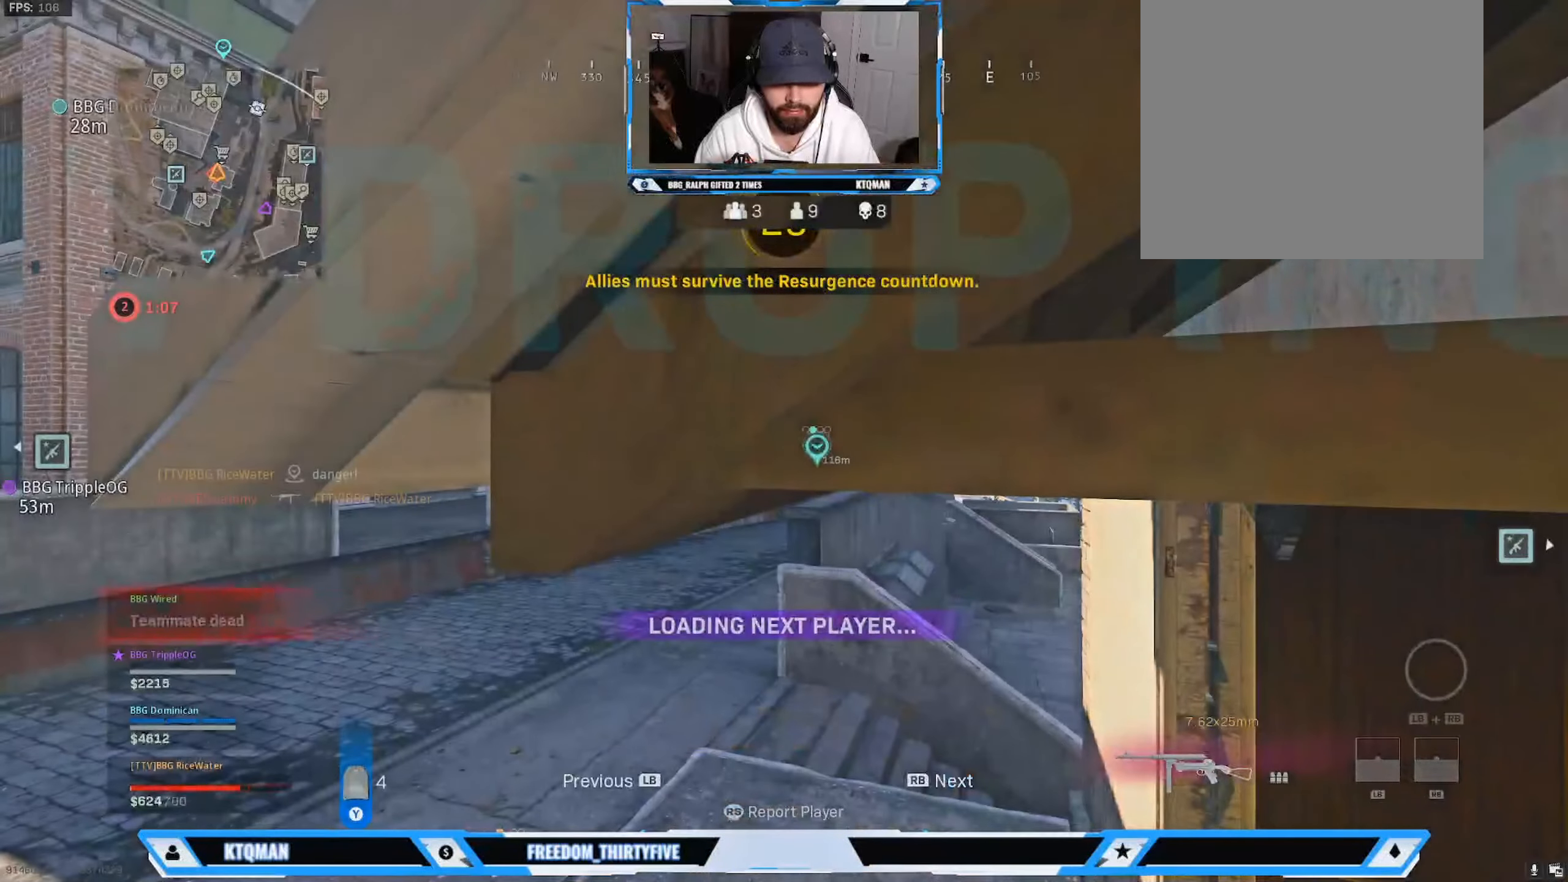
Gameplay with a controller (Xbox layout); each line is a JSON object with the inputs held at the frame after it. "events" lists button and stick changes between this image and that frame as [ms after this image, input, new state], when the widget could be followed in between.
{"buttons": [], "left_stick": "center", "right_stick": "center", "events": [[367, "X", "down"], [467, "X", "up"]]}
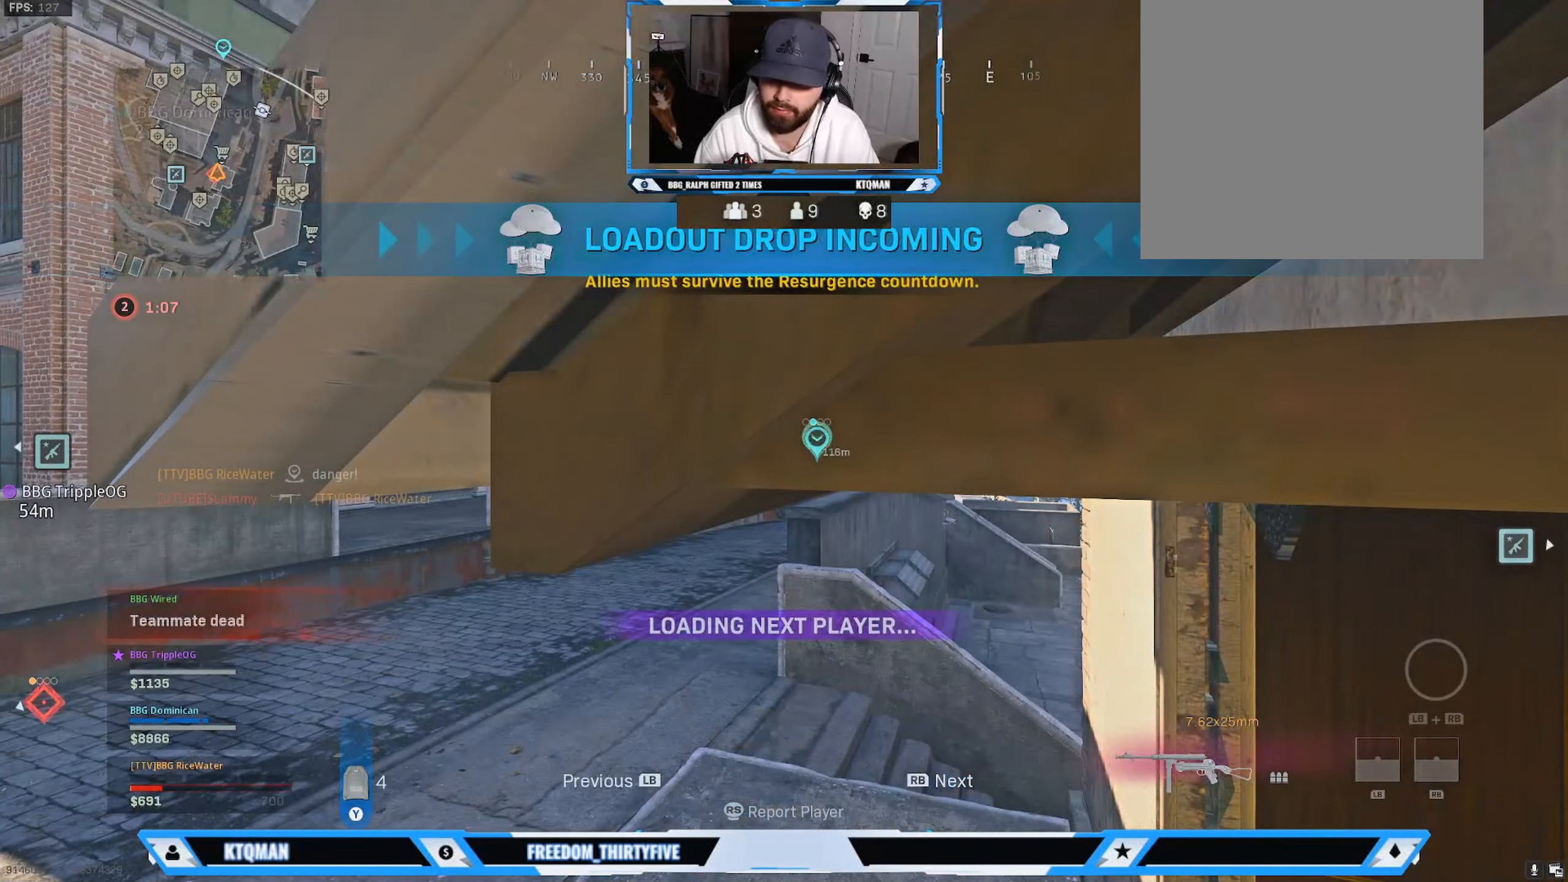
{"buttons": [], "left_stick": "center", "right_stick": "center", "events": [[150, "A", "down"], [233, "A", "up"], [333, "A", "down"], [450, "A", "up"]]}
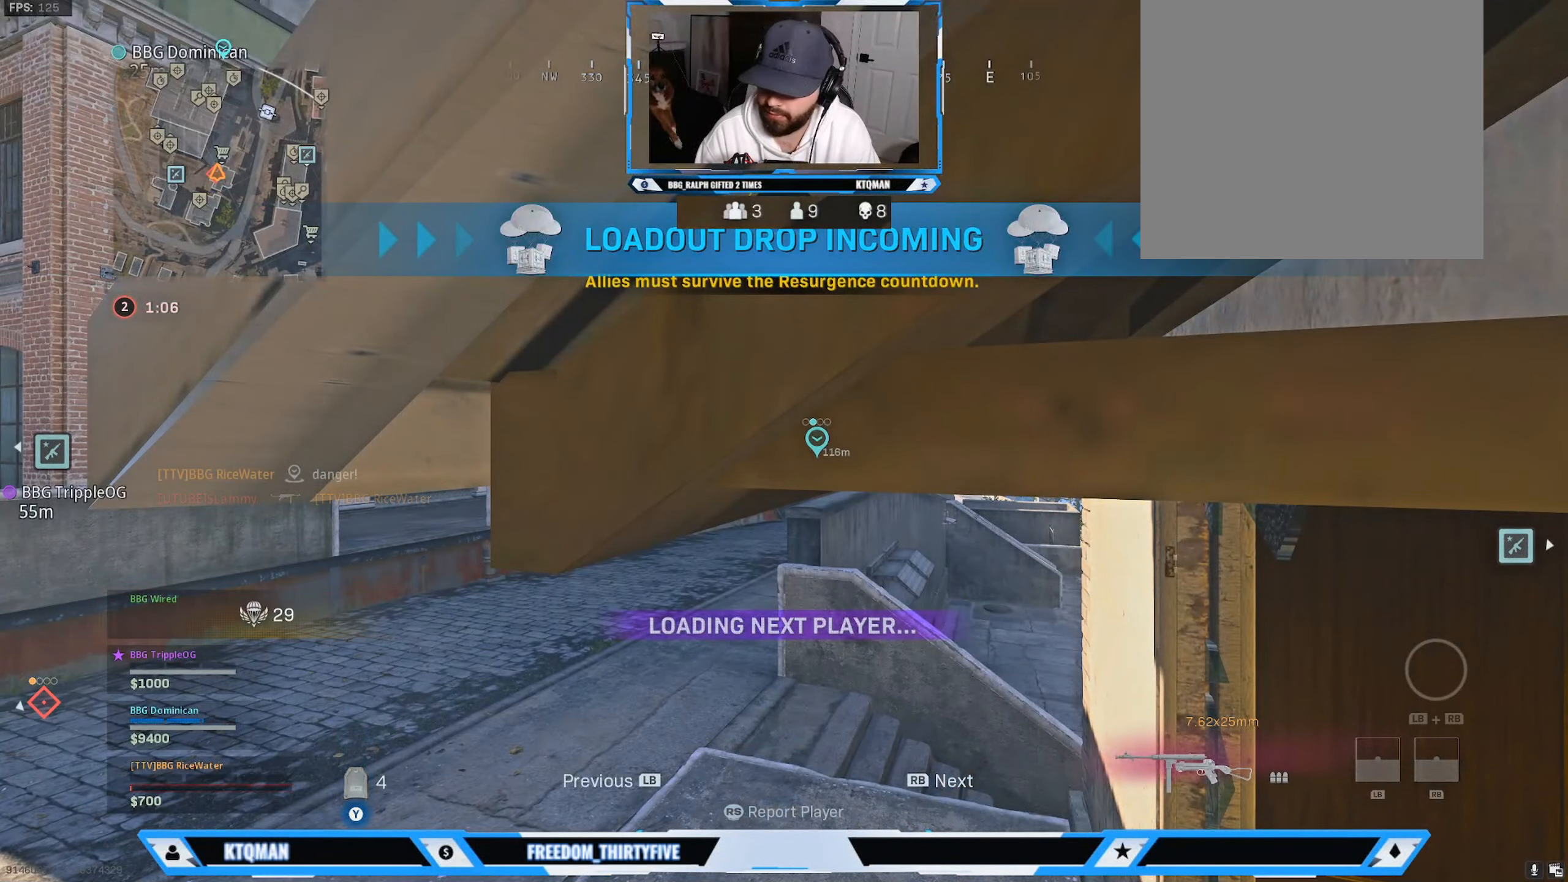
{"buttons": ["A"], "left_stick": "center", "right_stick": "center", "events": [[33, "A", "down"], [117, "A", "up"], [250, "A", "down"], [350, "A", "up"], [417, "A", "down"]]}
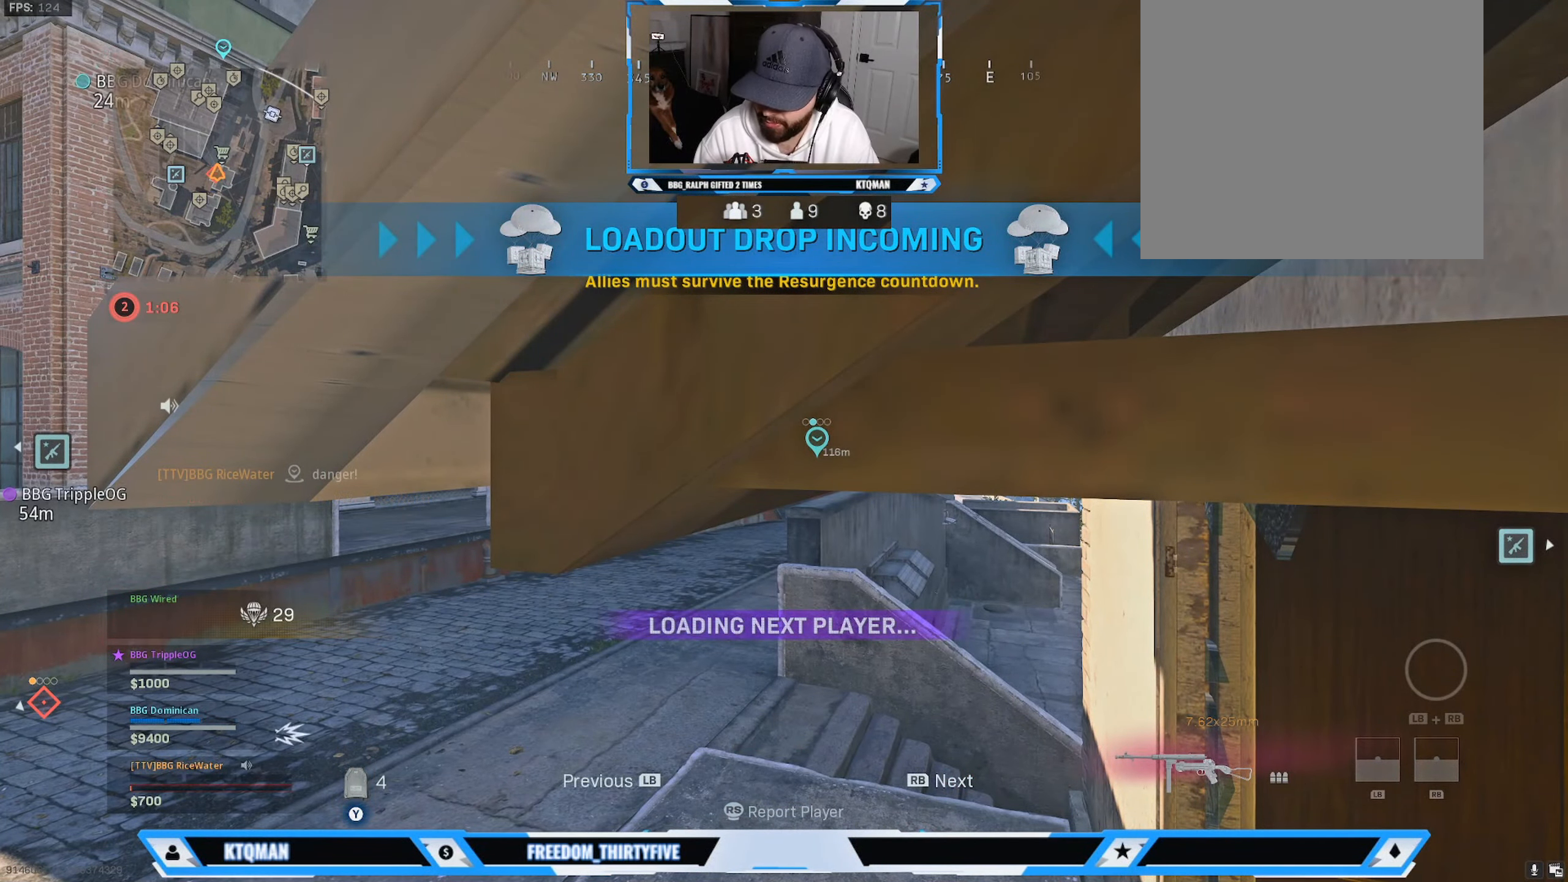
{"buttons": [], "left_stick": "center", "right_stick": "center", "events": [[50, "A", "up"], [133, "A", "down"], [216, "A", "up"], [333, "A", "down"], [450, "A", "up"]]}
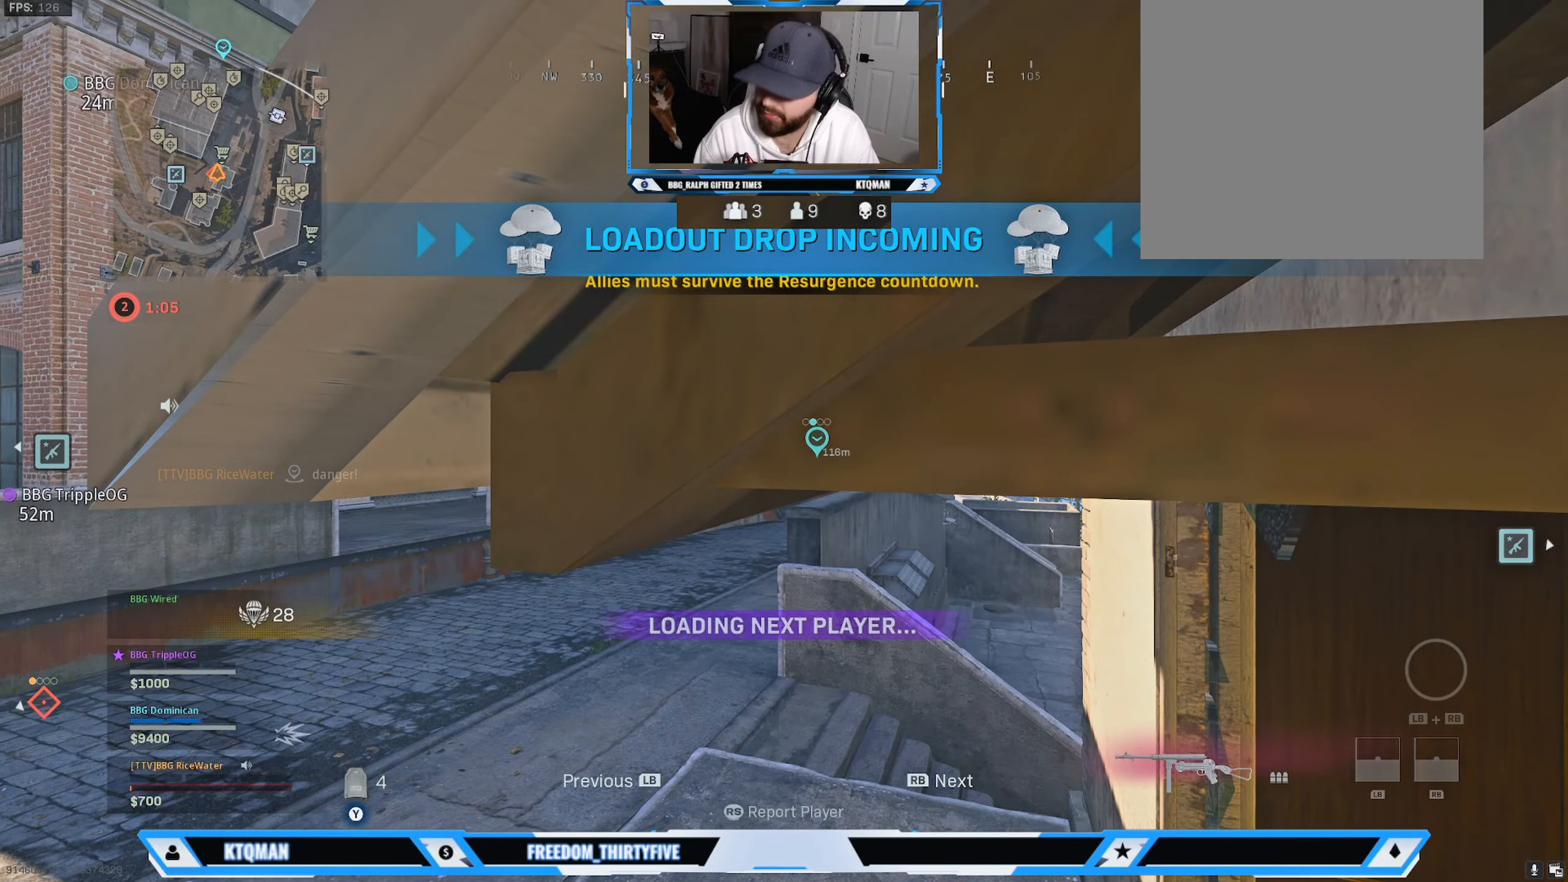
{"buttons": ["A"], "left_stick": "center", "right_stick": "center", "events": [[50, "A", "down"], [150, "A", "up"], [234, "A", "down"], [334, "A", "up"], [450, "A", "down"]]}